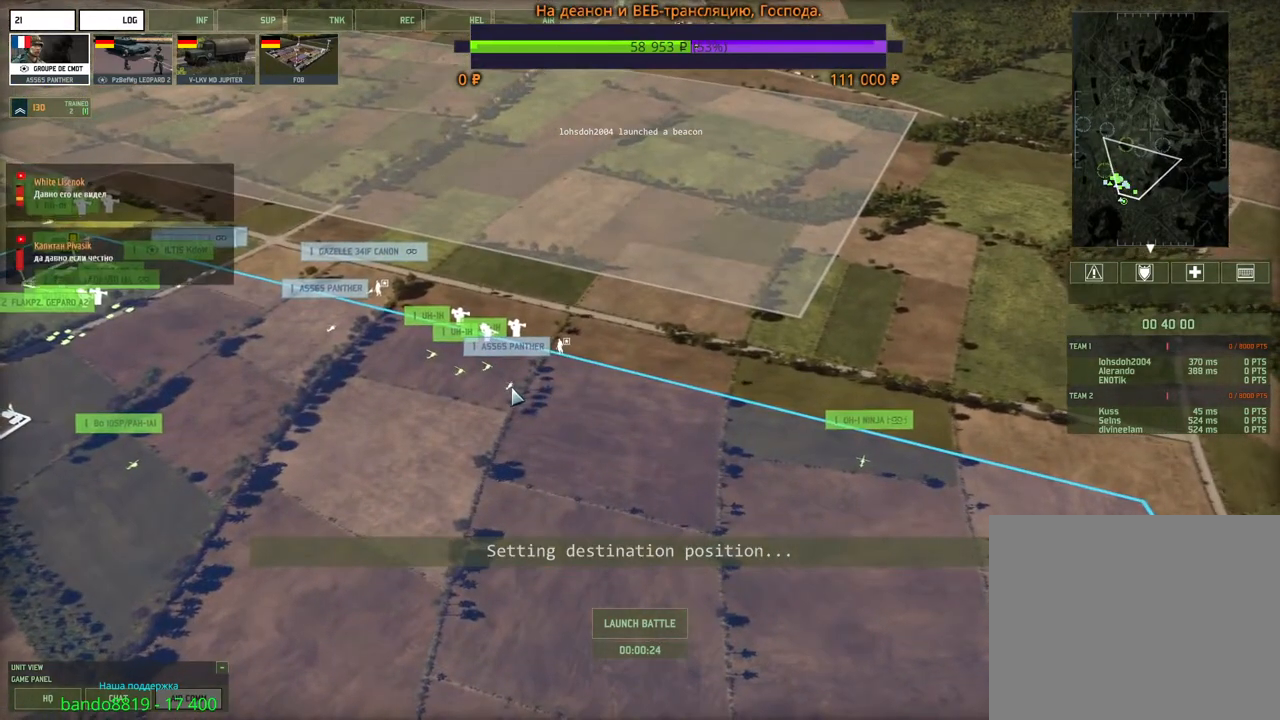
Gameplay with keyboard and mouse; each line is a JSON object with the keys and mouse buttons held at the frame after it. "events" lists presses ("down") and releases ("up") of "1", "2", "3", "4", "5", "6", "a", "alt", "b", "c", "caps_lock", "ctrl", "d", "e", "escape", "f", "f1", "f2", "f3", "f4", "f5", "f6", "g", "h", "n", "q", "r", "s", "shift", "space", "super", "t", "tab", "tilde", "v", "w", "x", "y", "z", "mouse_left", "mouse_wheel", "mouse_right", "mouse_mb4" and "mouse_mb5" between this image and that frame as [ms after this image, input, new state], when the widget could be followed in between. "mouse_left", "mouse_wheel", "mouse_right", "mouse_mb4", "mouse_mb5" = the "left", "wheel", "right", "mb4", "mb5" buttons of the "mouse" list. No other keys are recorded. "wheel" means that the mouse wheel is clicked or scrolled. Mouse movement is not recorded.
{"keys": [], "mouse": [], "events": []}
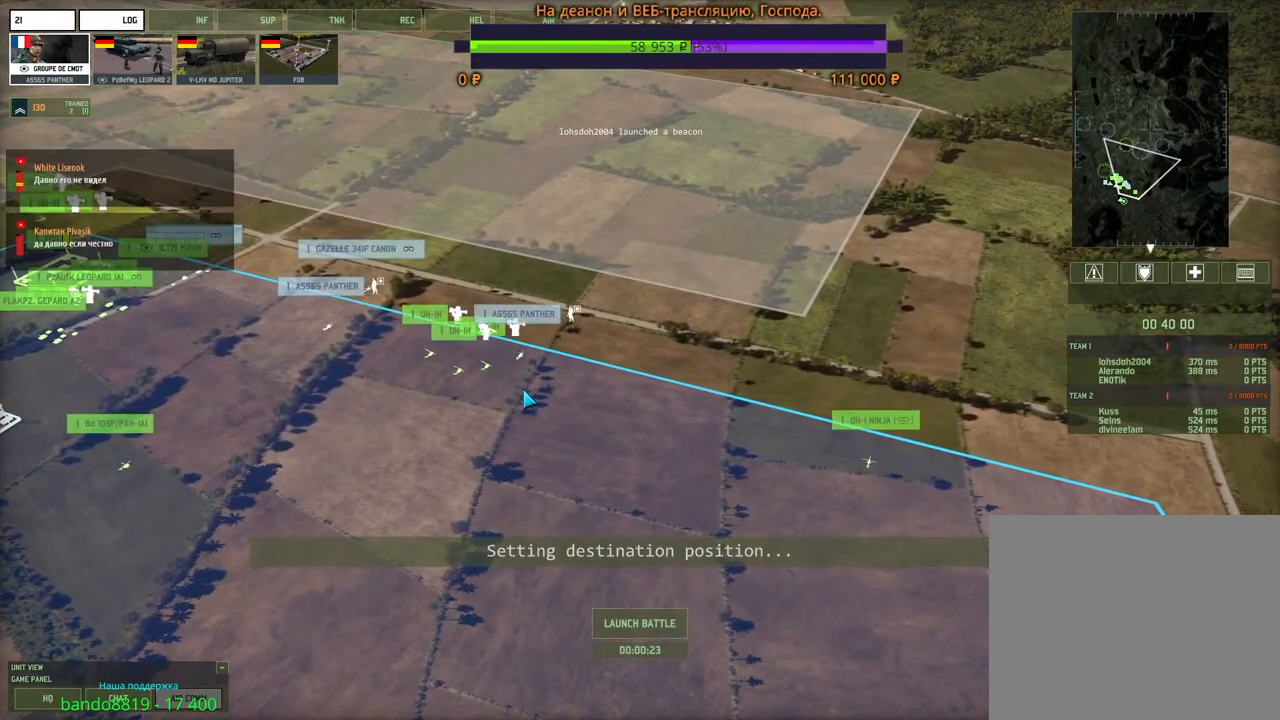
{"keys": ["a", "w"], "mouse": [], "events": [[200, "mouse_left", "down"], [283, "mouse_left", "up"], [417, "a", "down"], [433, "w", "down"]]}
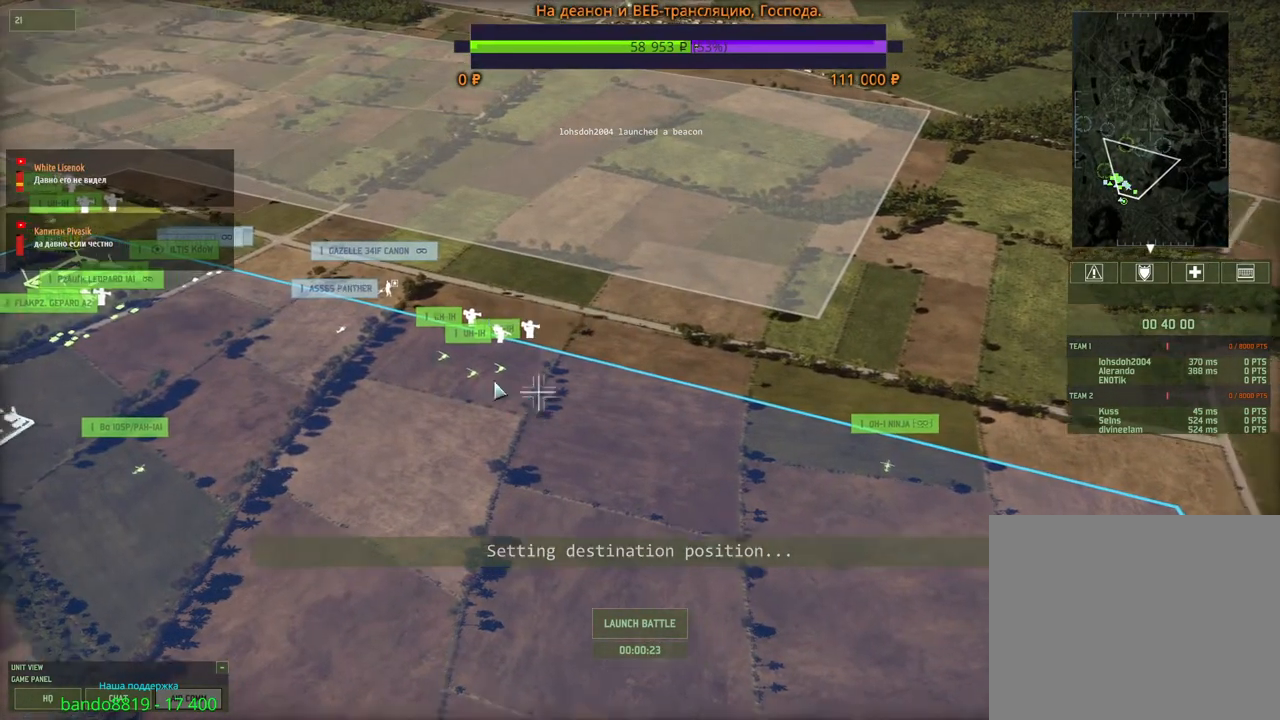
{"keys": [], "mouse": [], "events": [[67, "w", "up"], [83, "a", "up"]]}
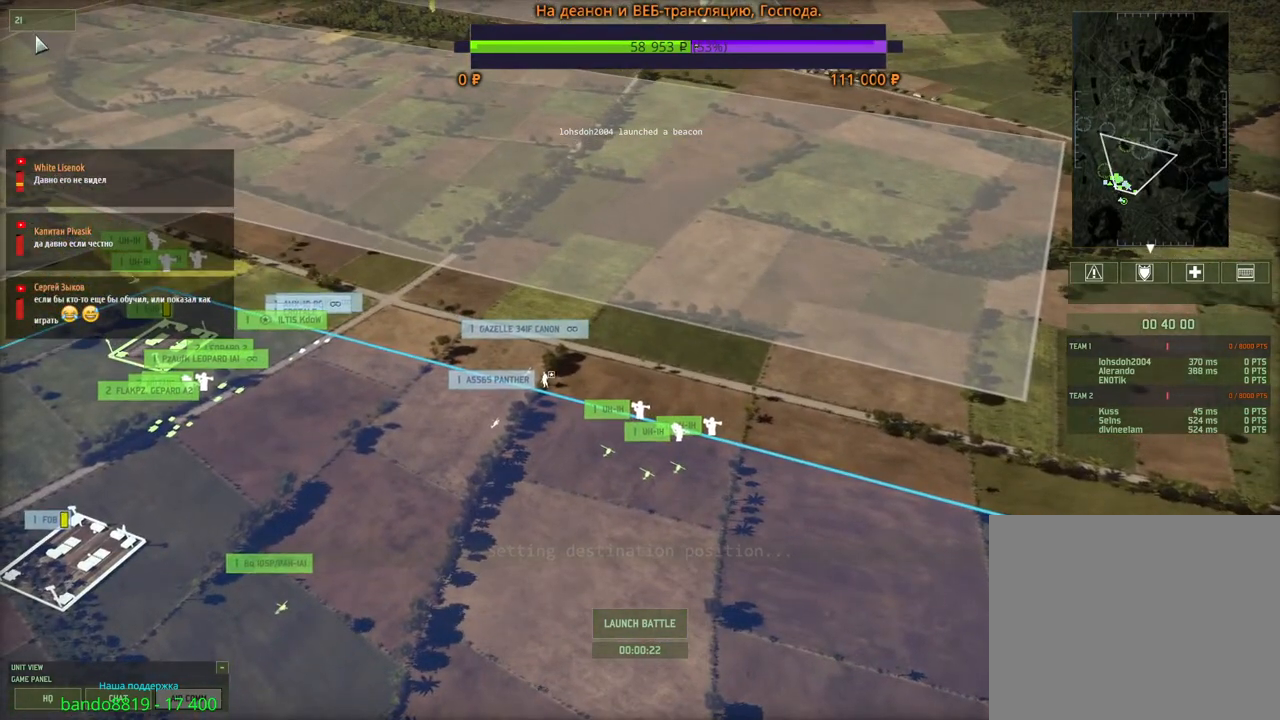
{"keys": [], "mouse": [], "events": [[250, "mouse_left", "down"], [300, "mouse_left", "up"]]}
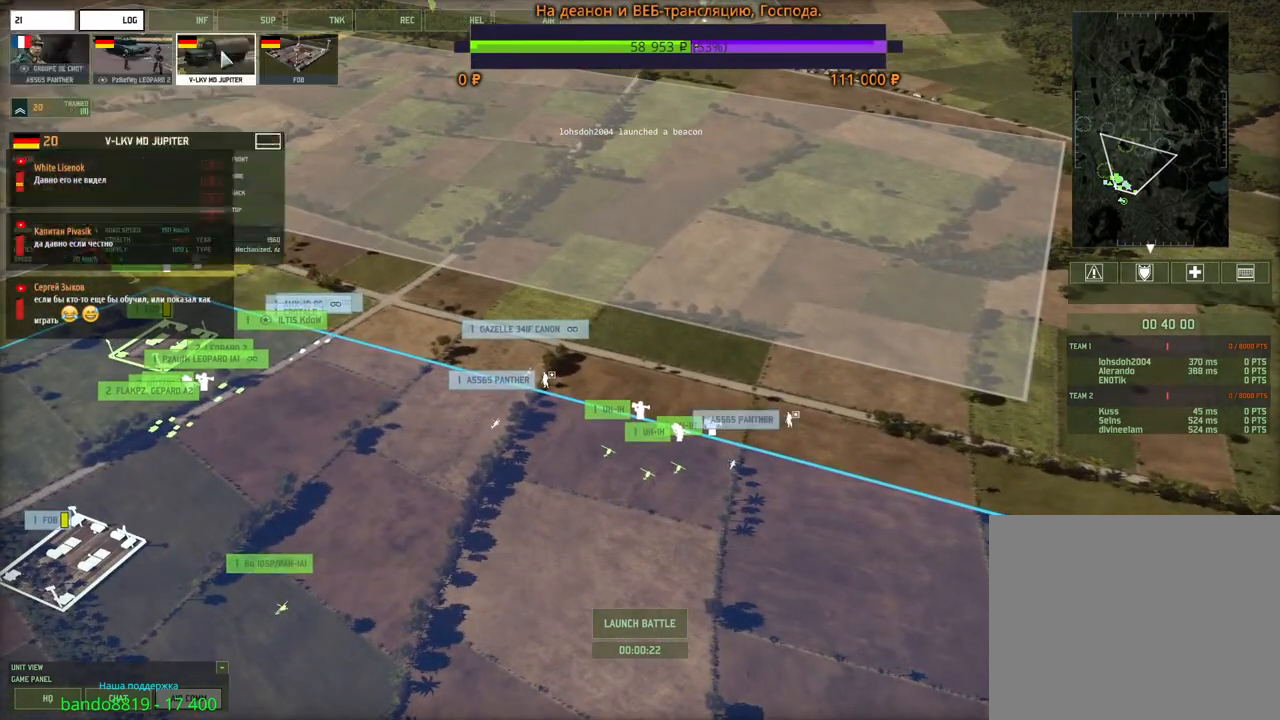
{"keys": ["a"], "mouse": [], "events": [[467, "a", "down"]]}
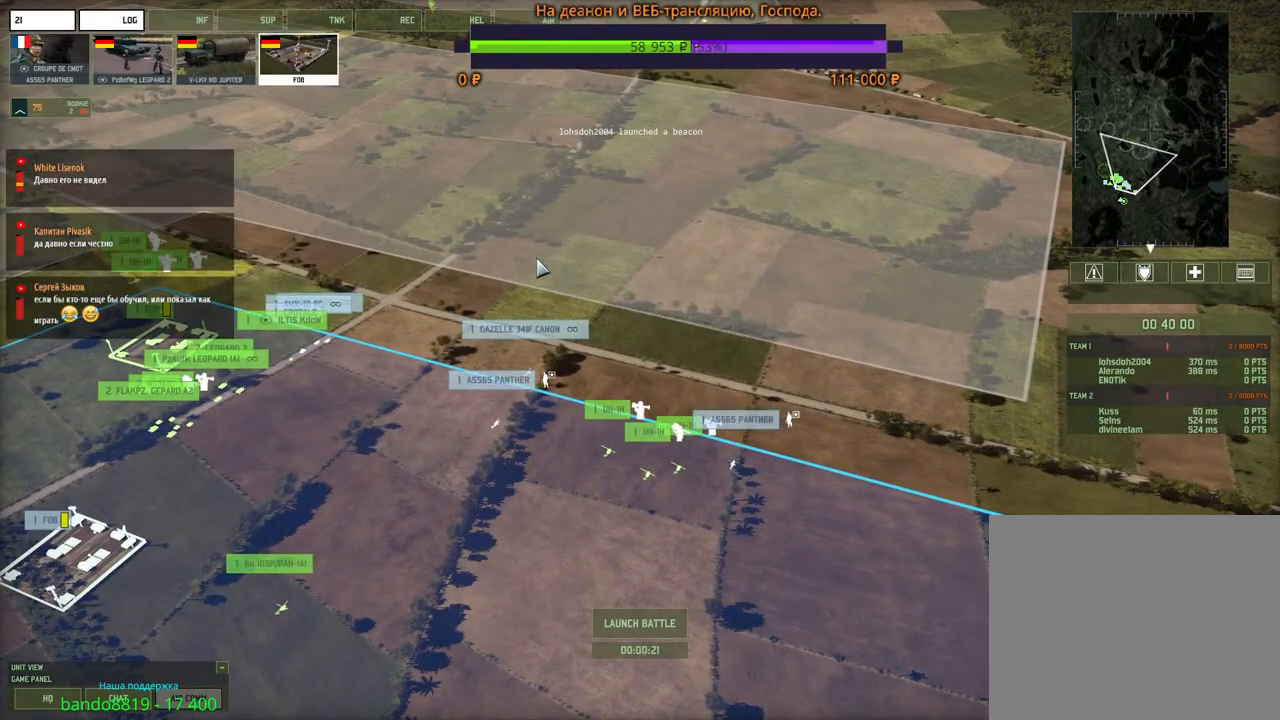
{"keys": [], "mouse": [], "events": [[133, "a", "up"]]}
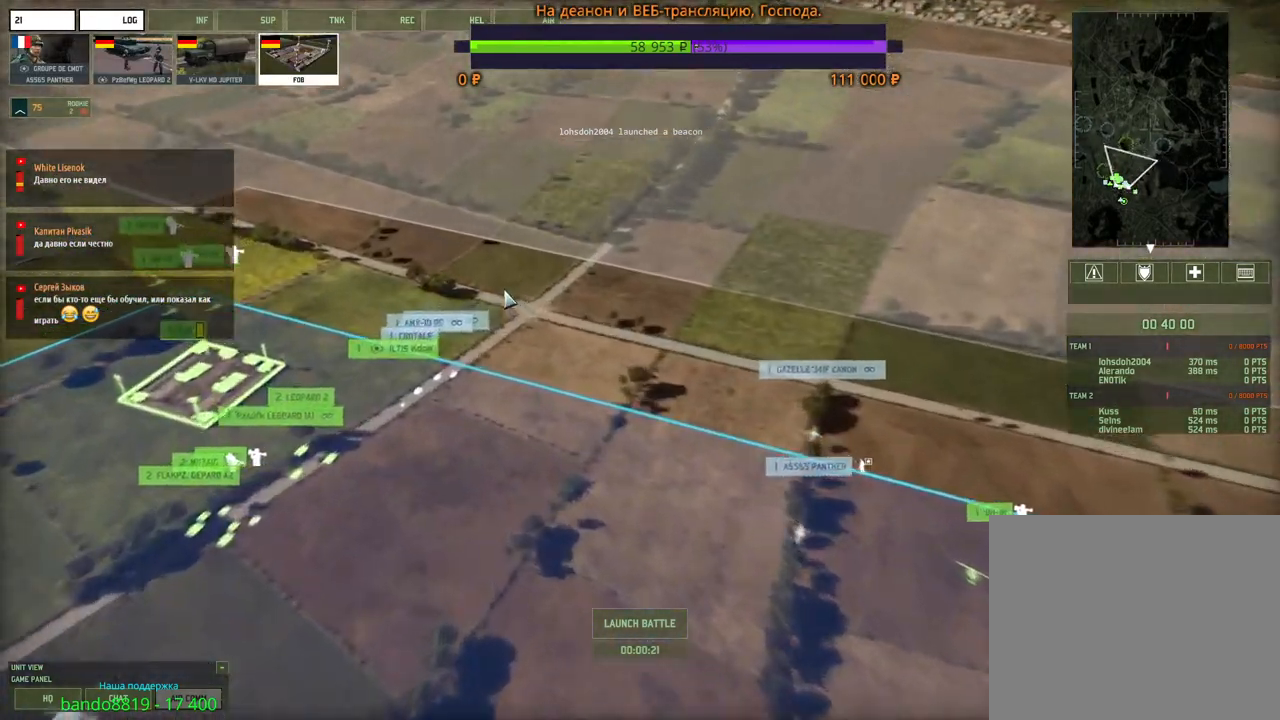
{"keys": [], "mouse": [], "events": [[350, "a", "down"], [417, "a", "up"]]}
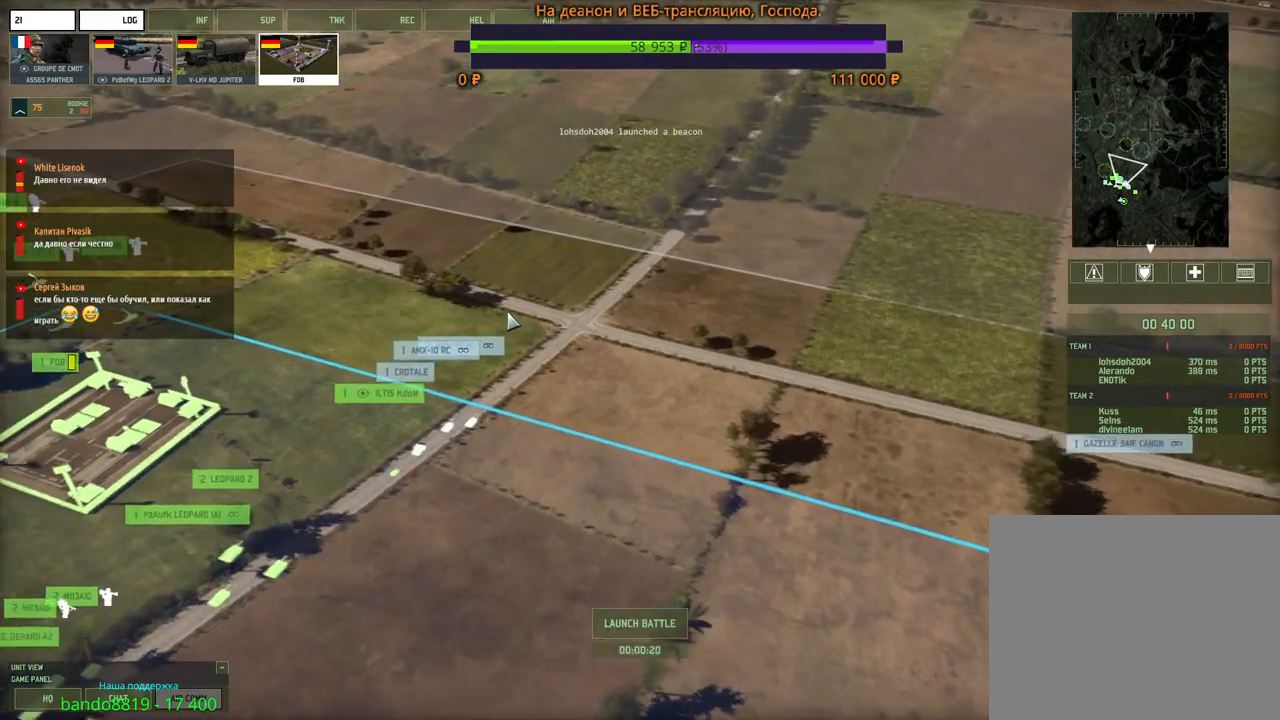
{"keys": [], "mouse": [], "events": []}
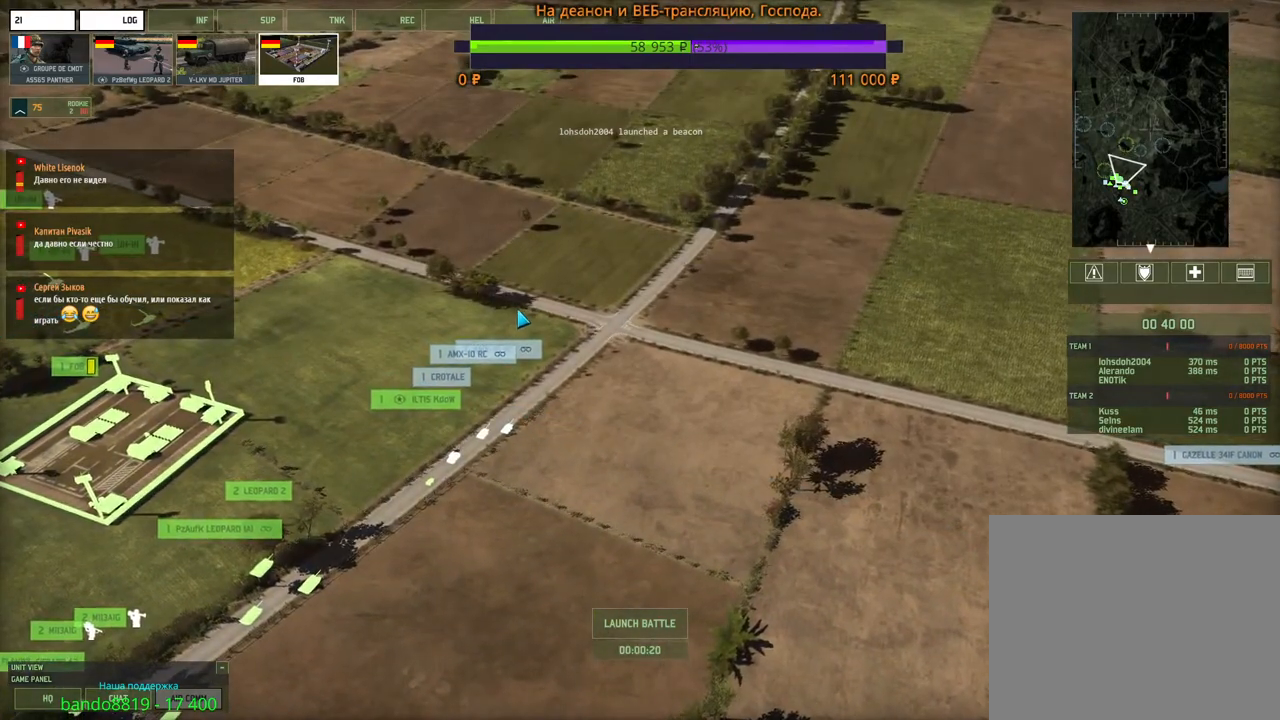
{"keys": [], "mouse": [], "events": [[50, "a", "down"], [133, "a", "up"]]}
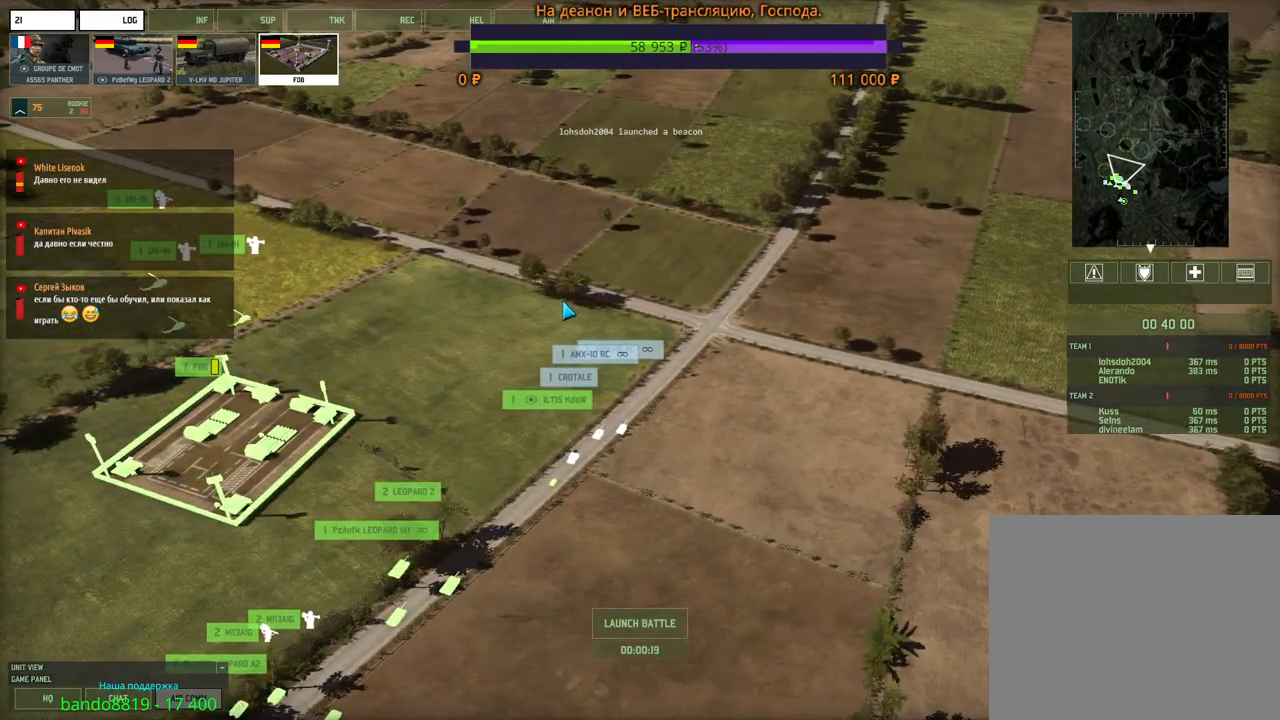
{"keys": [], "mouse": ["wheel"], "events": [[317, "mouse_wheel", "down"]]}
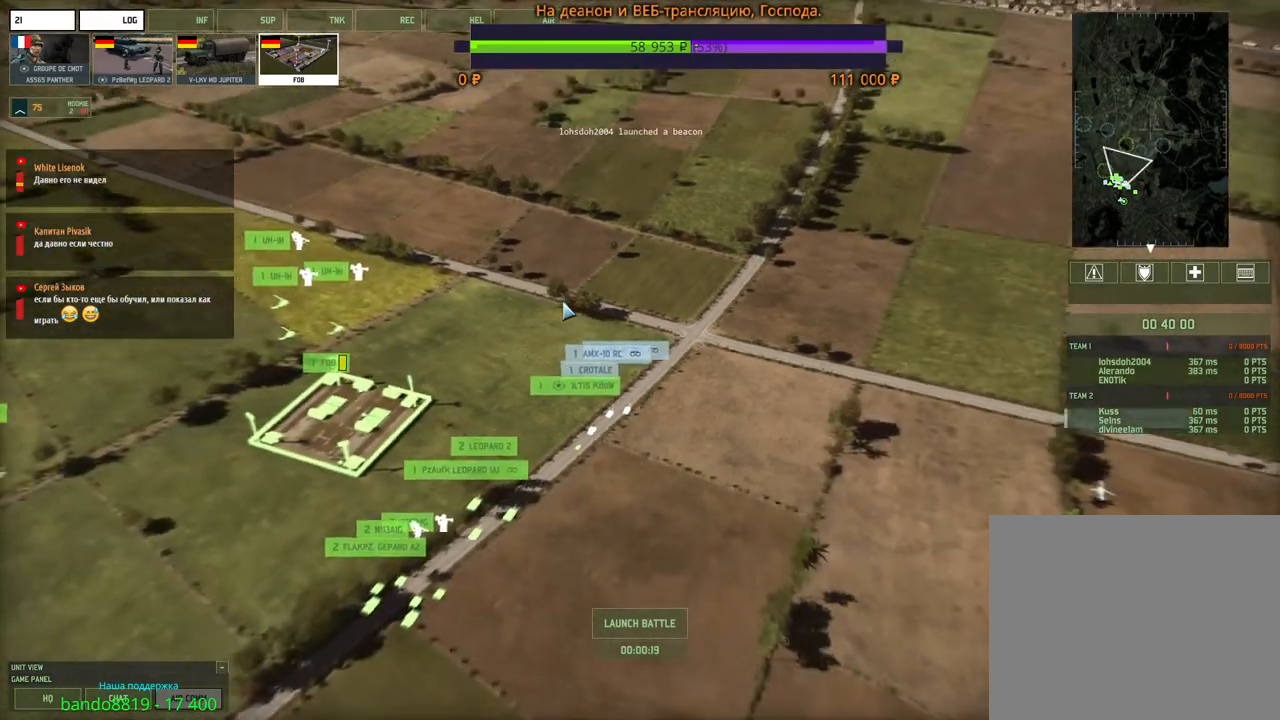
{"keys": ["d", "w"], "mouse": [], "events": [[400, "mouse_wheel", "up"], [400, "w", "down"], [467, "d", "down"]]}
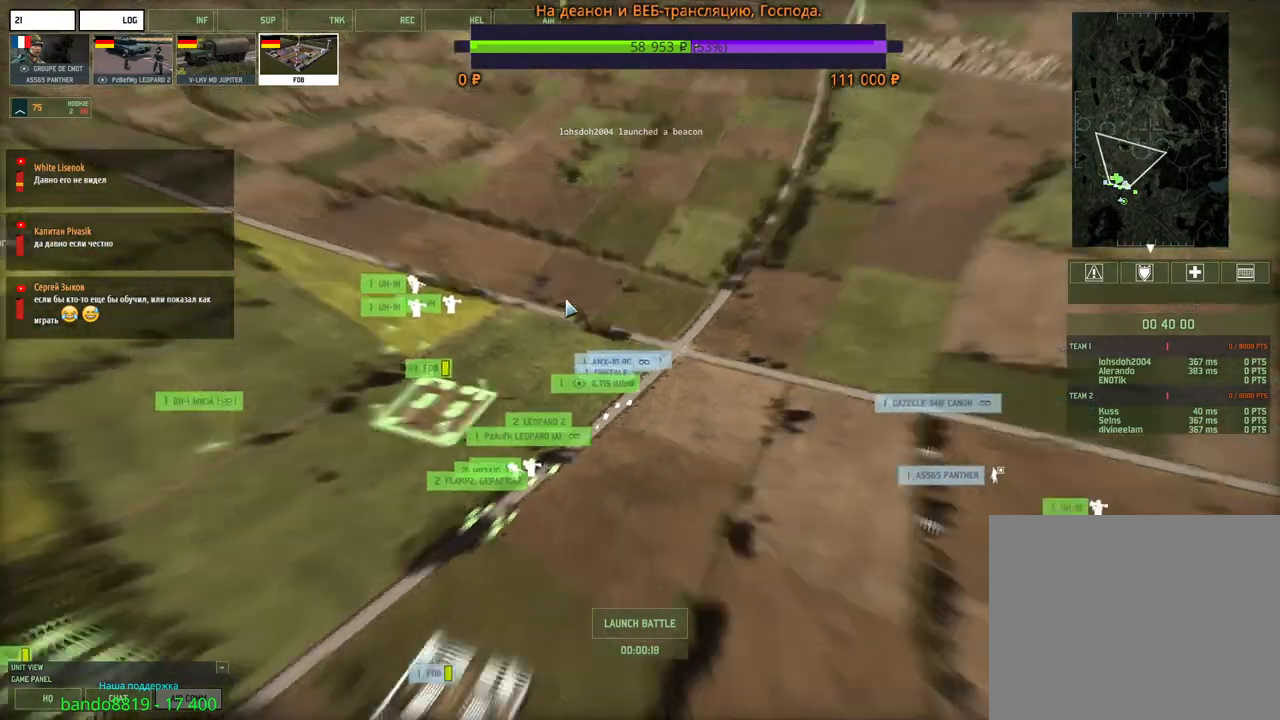
{"keys": [], "mouse": [], "events": [[133, "d", "up"], [317, "w", "up"]]}
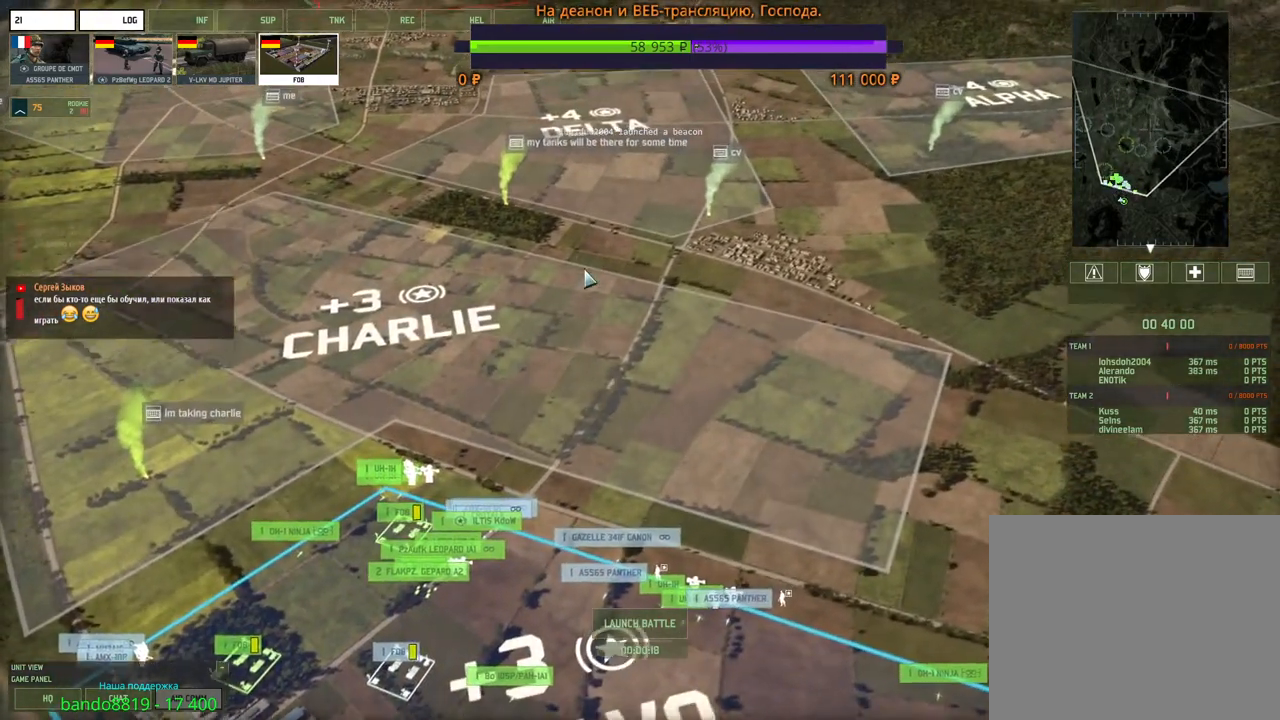
{"keys": [], "mouse": [], "events": [[133, "w", "down"], [300, "w", "up"]]}
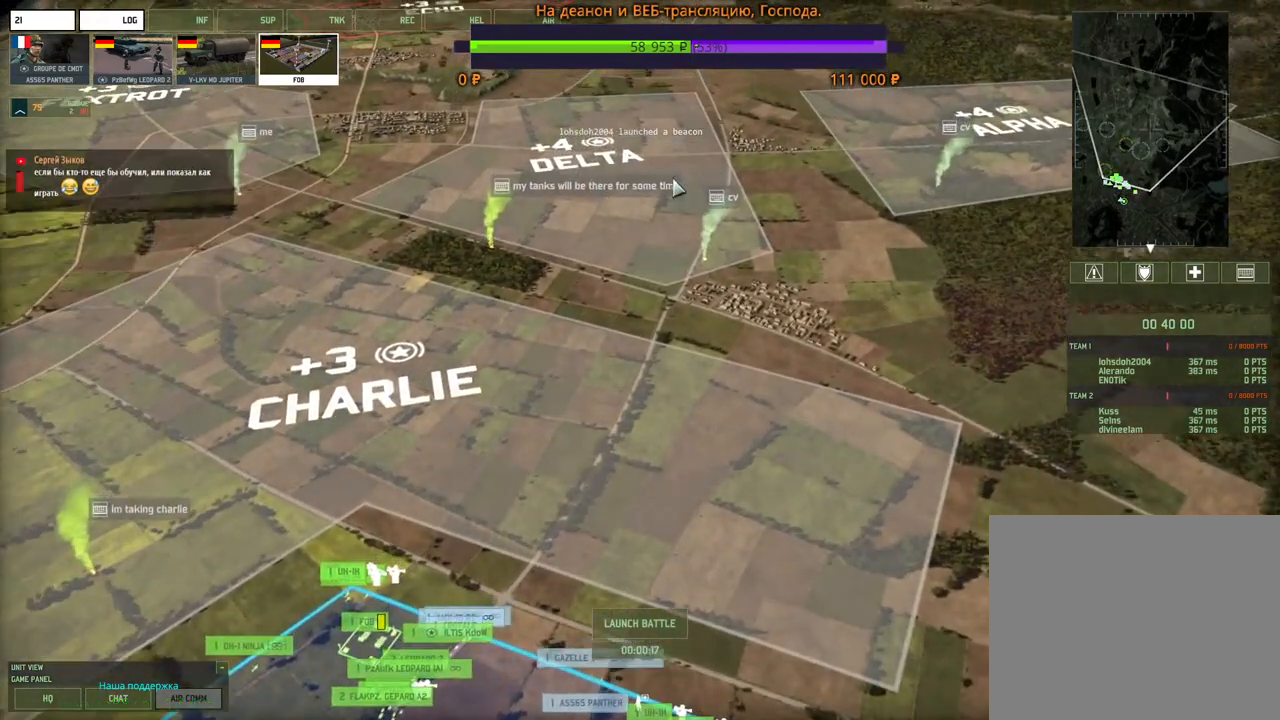
{"keys": [], "mouse": [], "events": []}
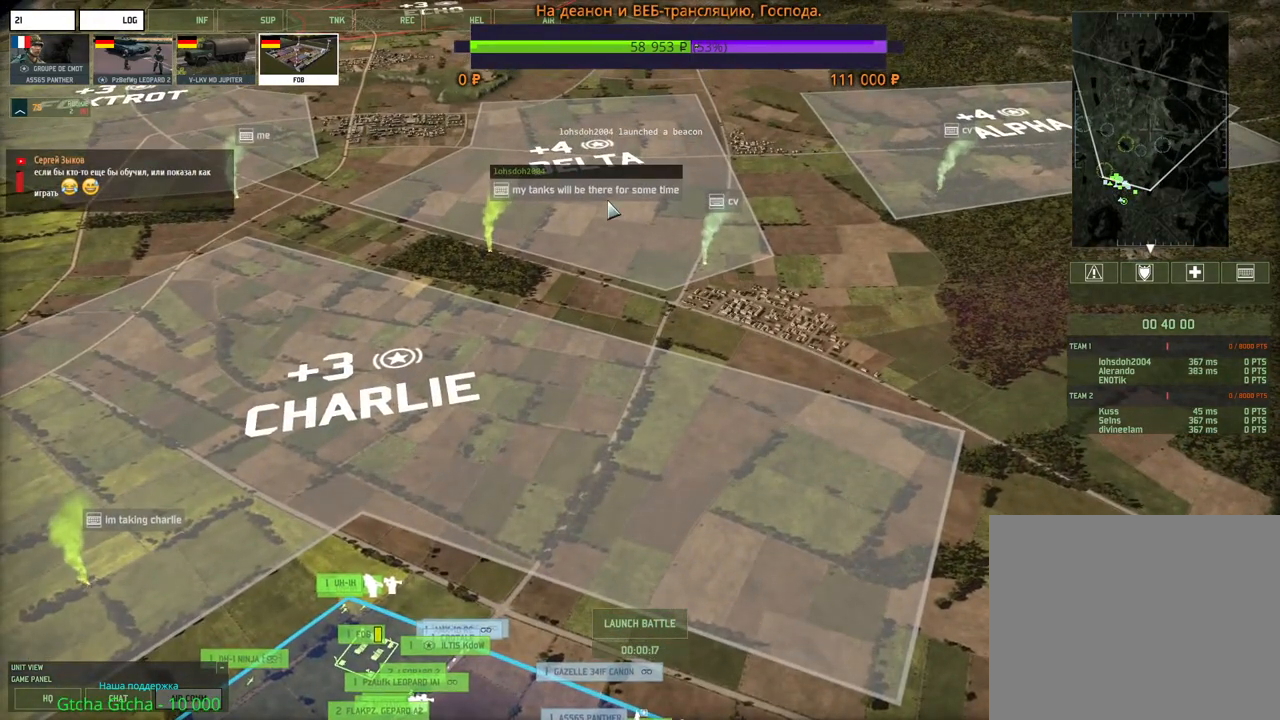
{"keys": [], "mouse": [], "events": []}
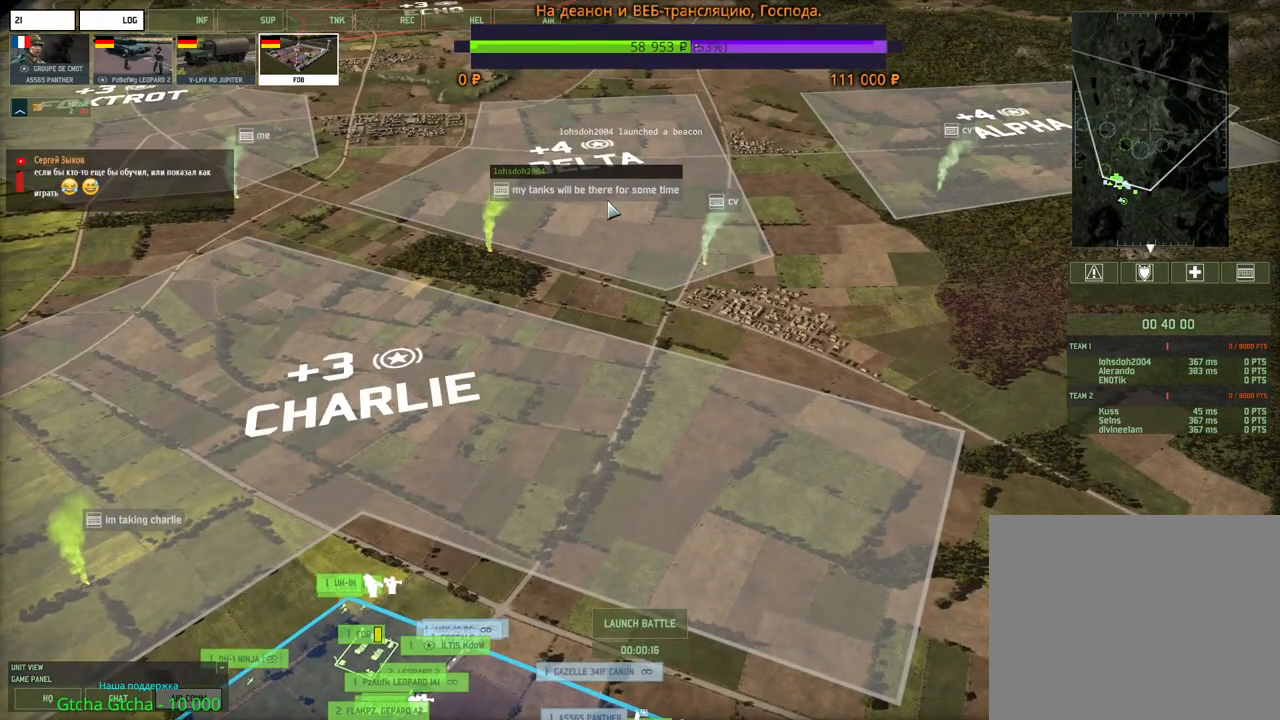
{"keys": [], "mouse": [], "events": []}
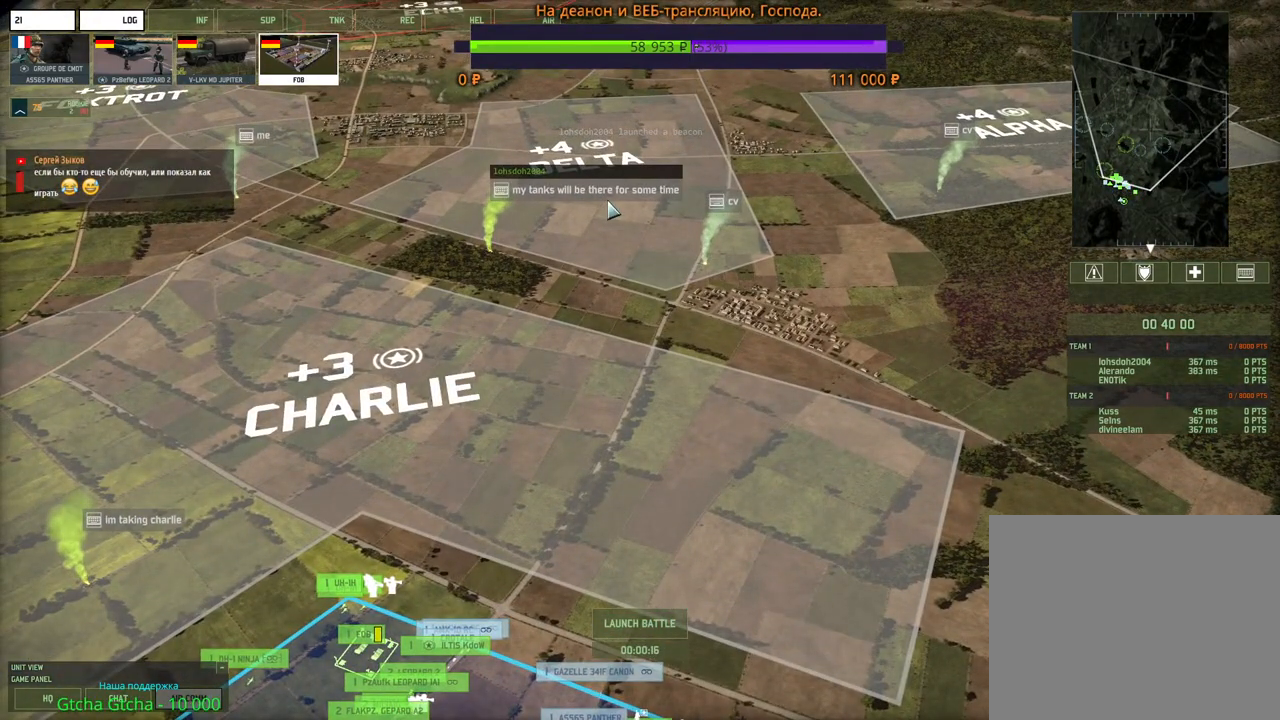
{"keys": [], "mouse": [], "events": []}
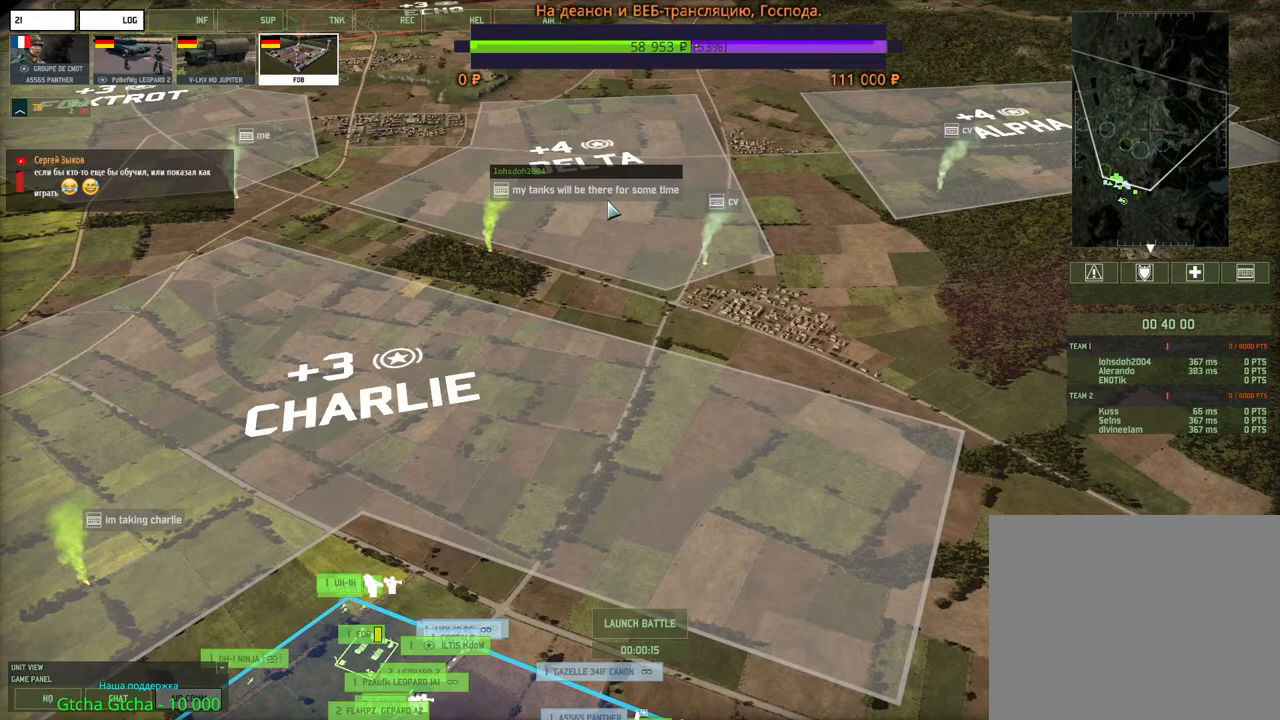
{"keys": [], "mouse": ["wheel"], "events": [[483, "mouse_wheel", "down"]]}
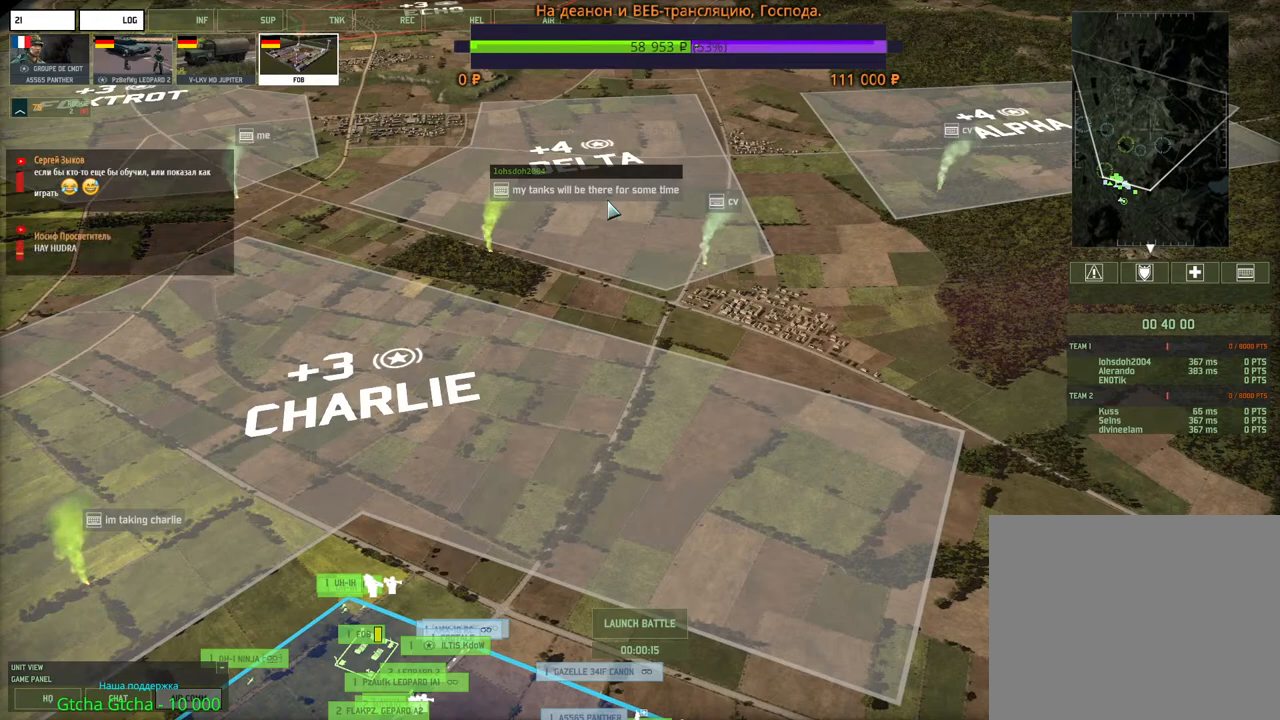
{"keys": [], "mouse": [], "events": [[500, "mouse_wheel", "up"]]}
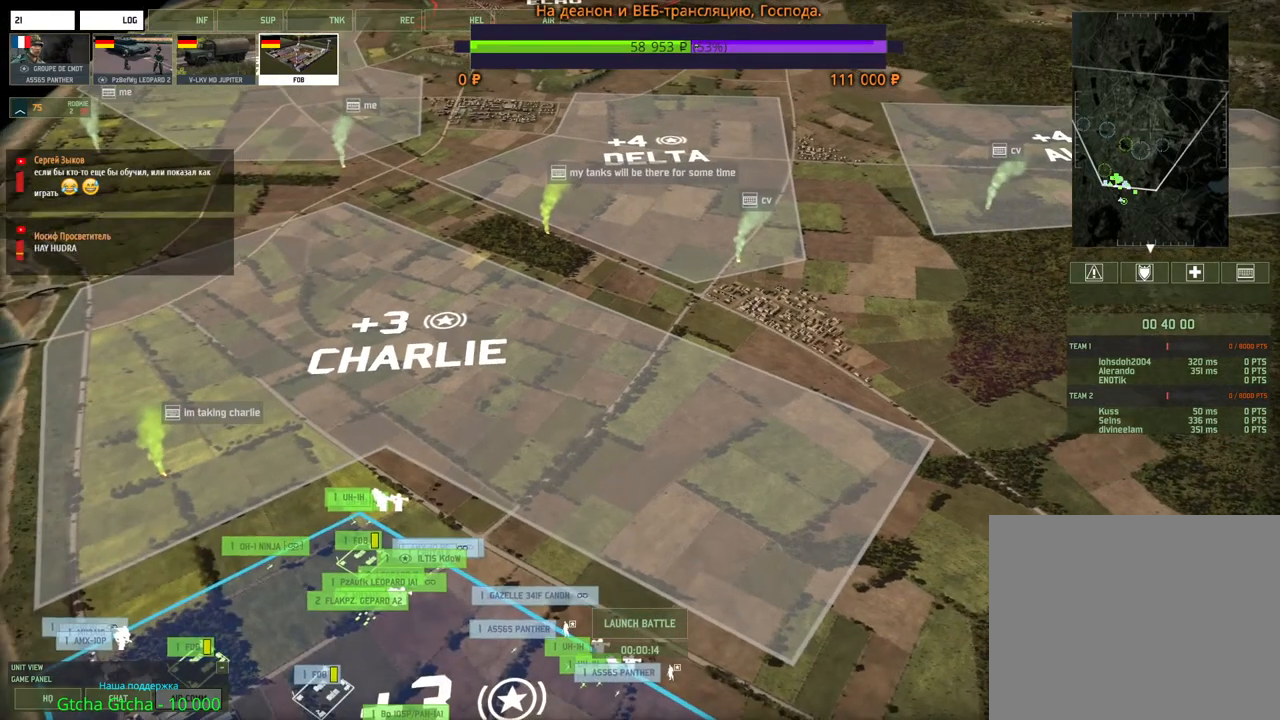
{"keys": [], "mouse": [], "events": []}
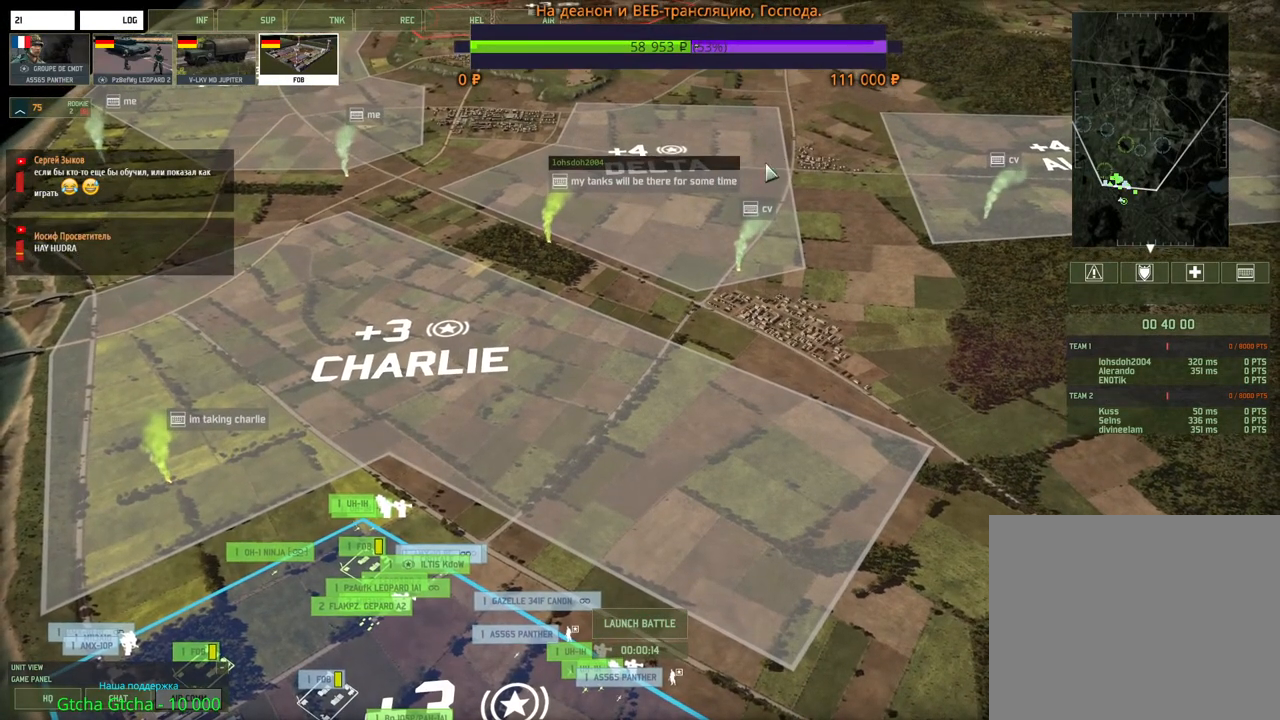
{"keys": [], "mouse": ["left"], "events": [[333, "mouse_left", "down"]]}
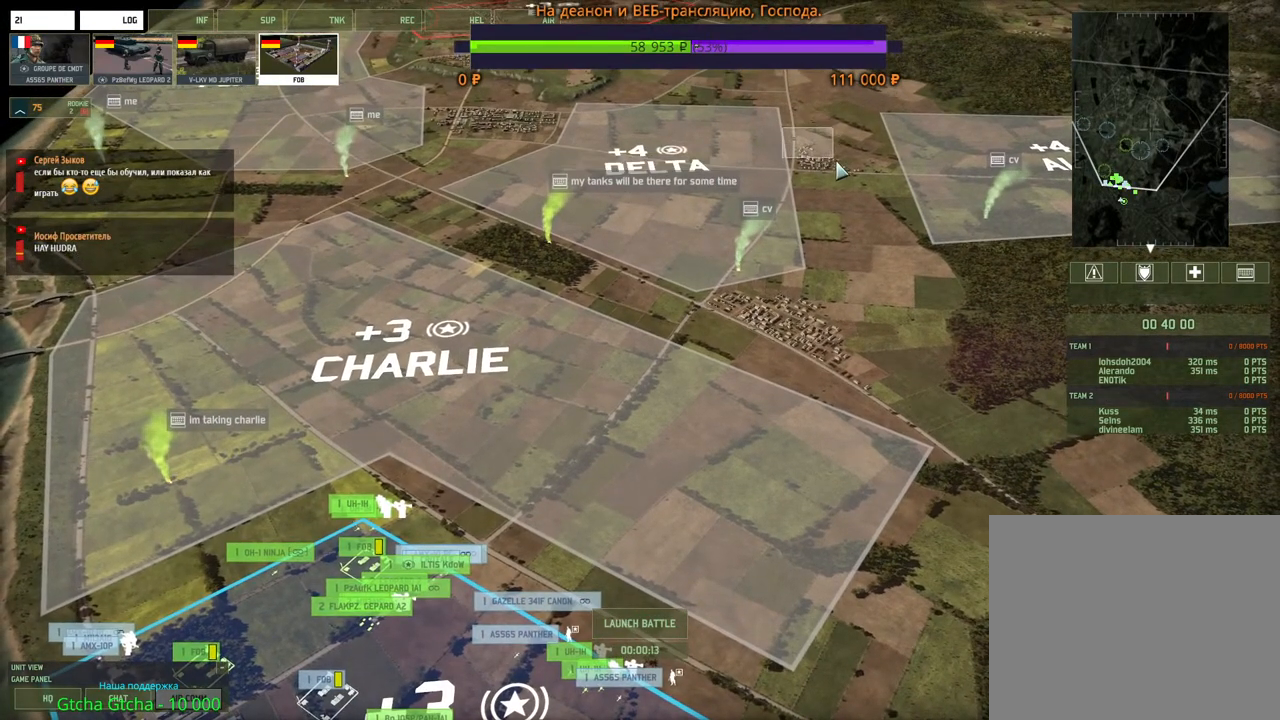
{"keys": [], "mouse": ["left"], "events": []}
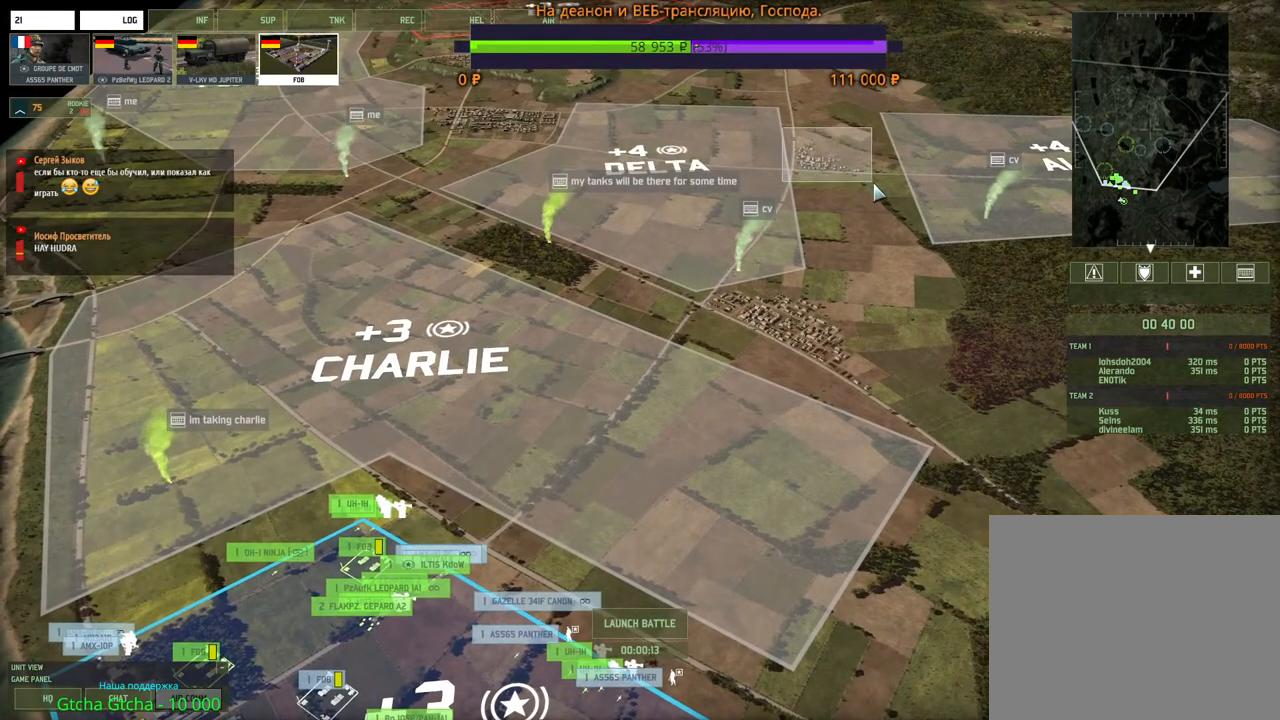
{"keys": [], "mouse": ["left"], "events": []}
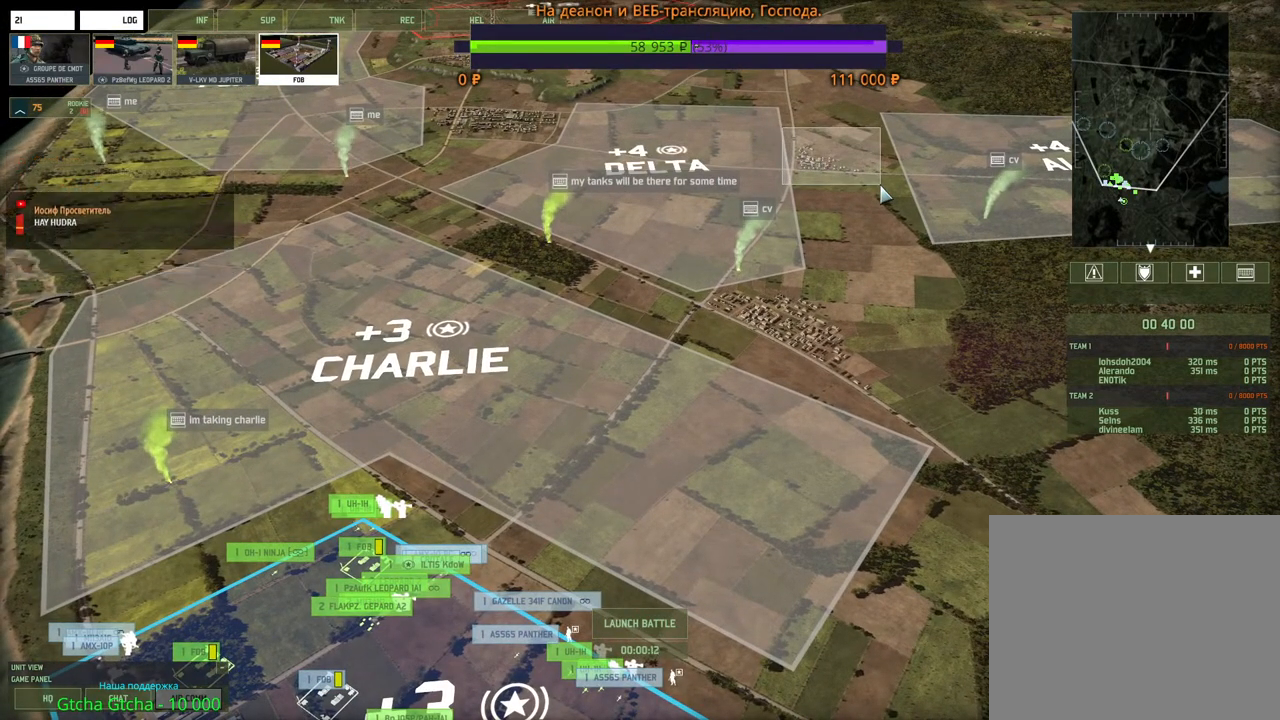
{"keys": [], "mouse": [], "events": [[367, "mouse_left", "up"]]}
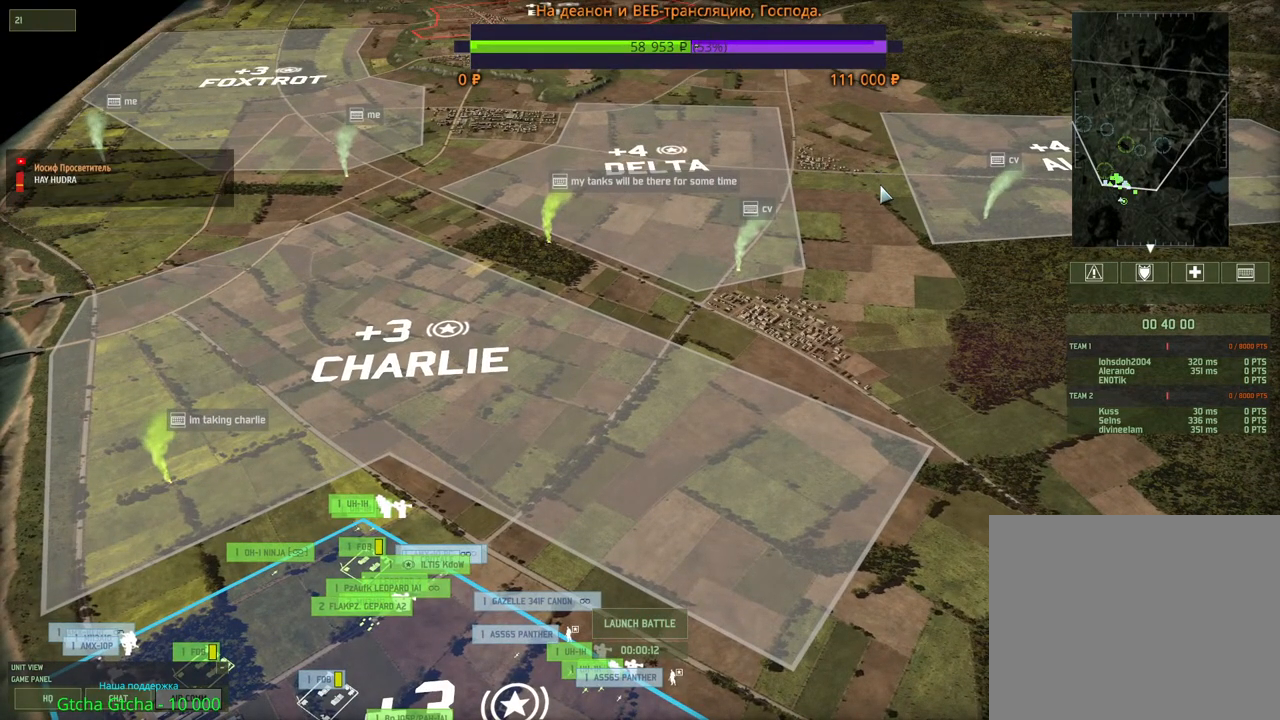
{"keys": ["a", "s"], "mouse": [], "events": [[350, "s", "down"], [367, "a", "down"]]}
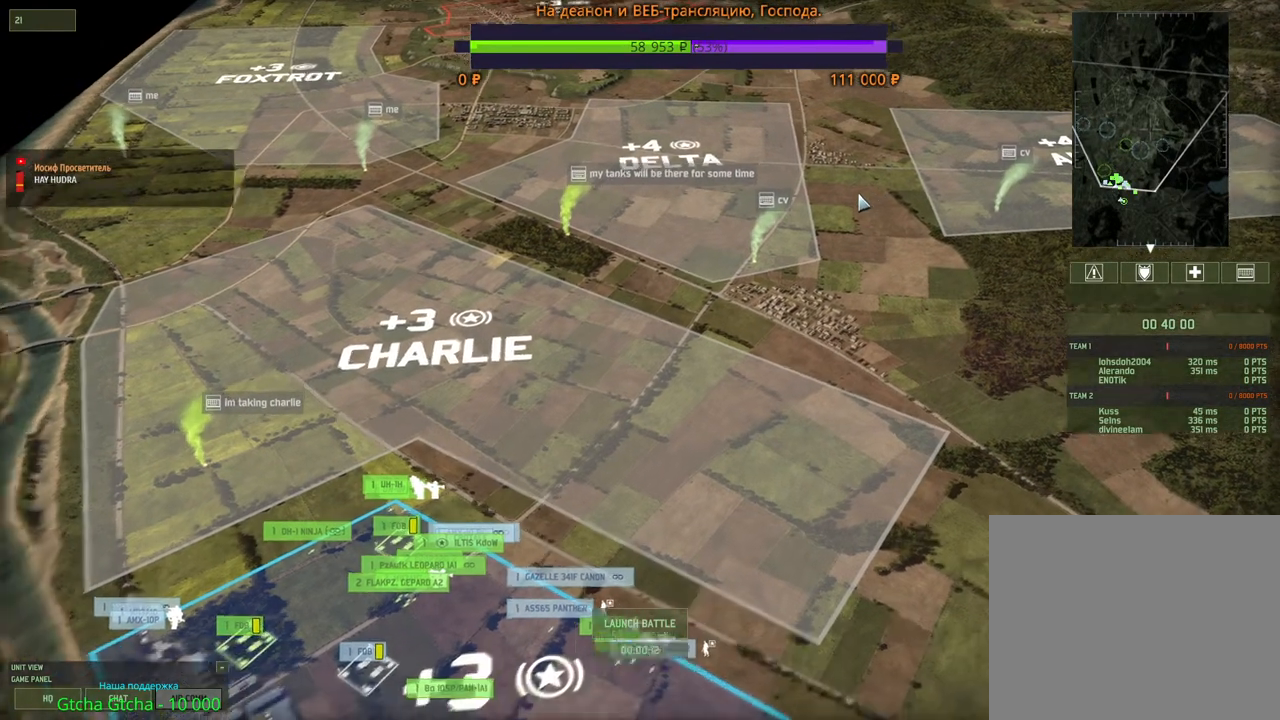
{"keys": [], "mouse": [], "events": [[33, "a", "up"], [100, "s", "up"]]}
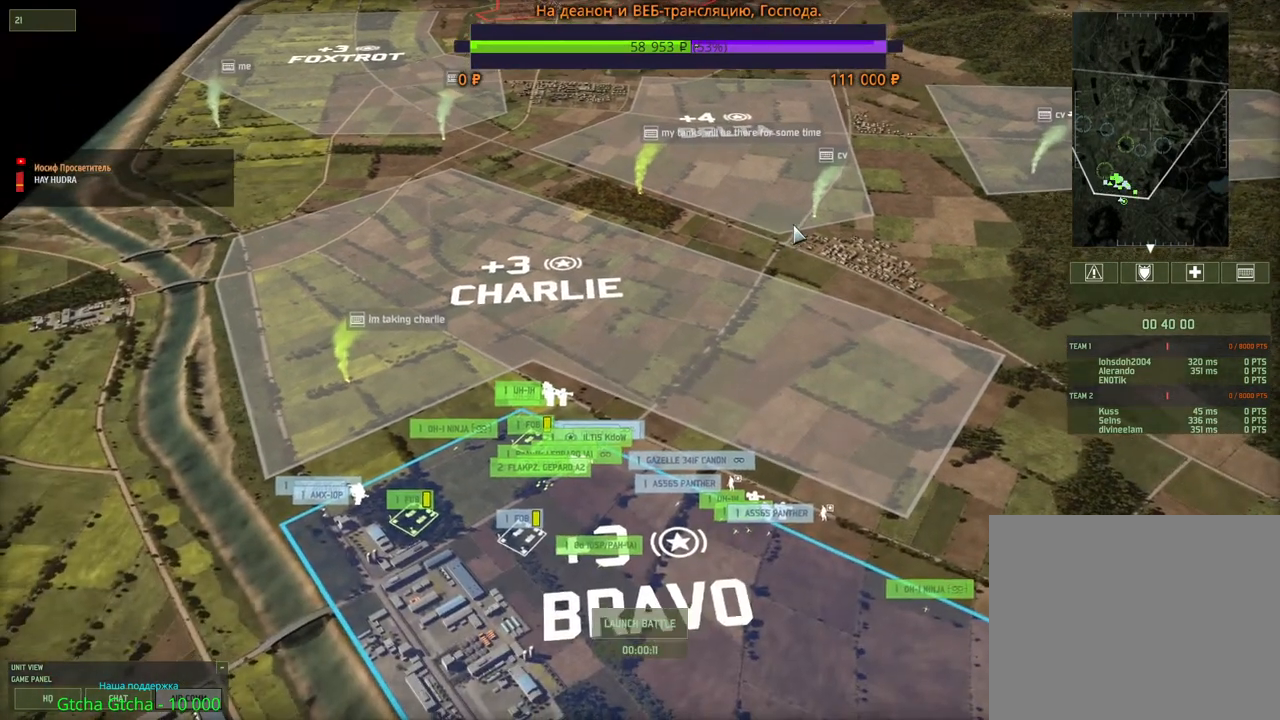
{"keys": [], "mouse": [], "events": [[17, "alt", "down"], [50, "tab", "down"], [167, "alt", "up"], [167, "tab", "up"]]}
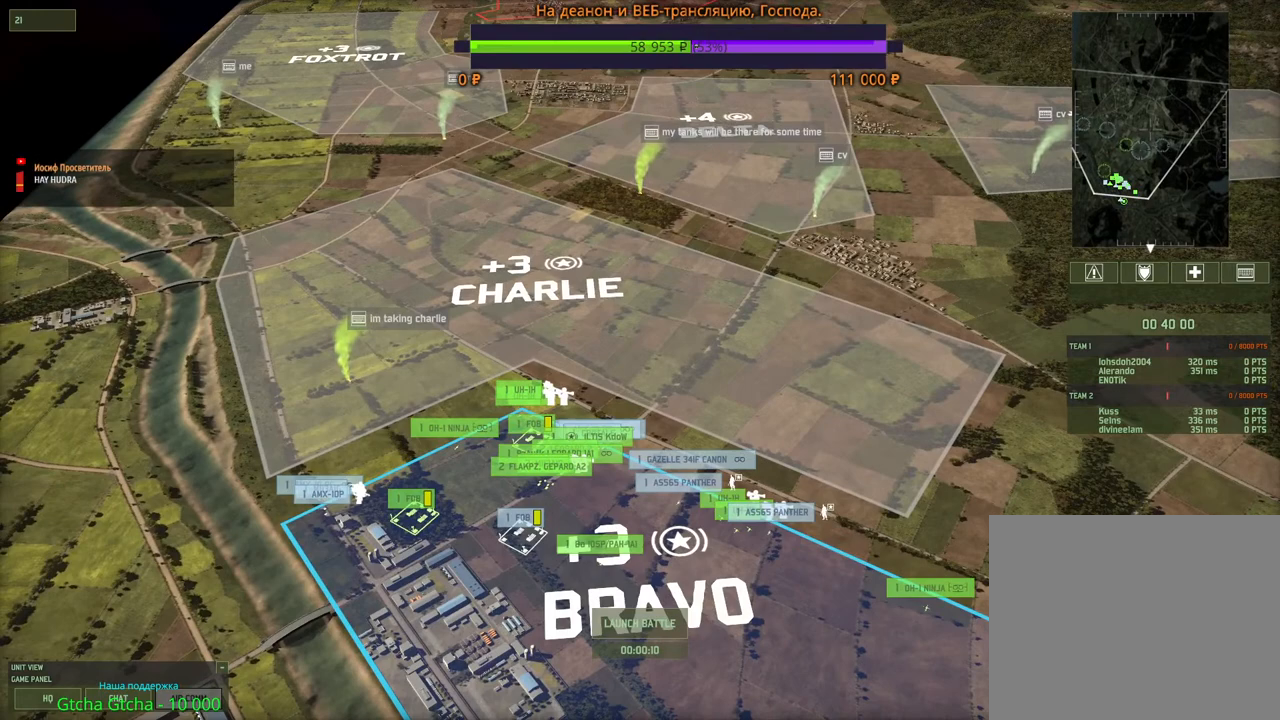
{"keys": [], "mouse": [], "events": []}
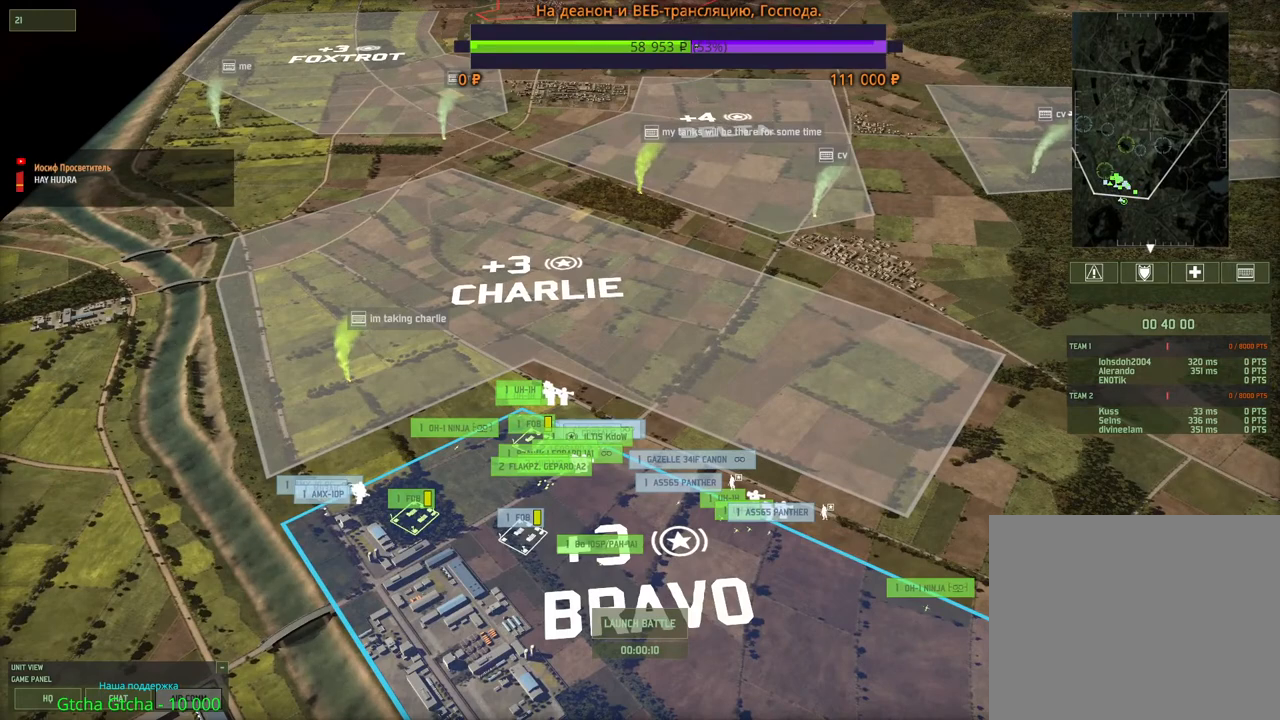
{"keys": [], "mouse": [], "events": [[400, "mouse_left", "down"], [467, "mouse_left", "up"]]}
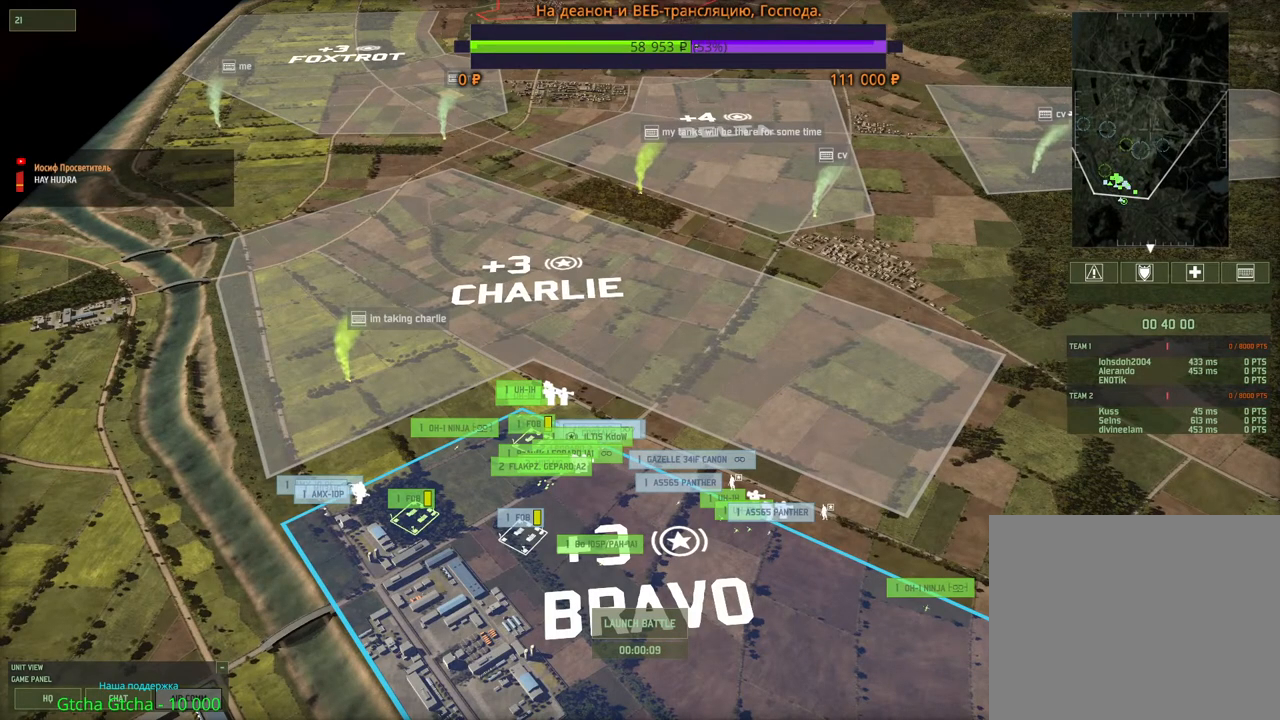
{"keys": [], "mouse": [], "events": []}